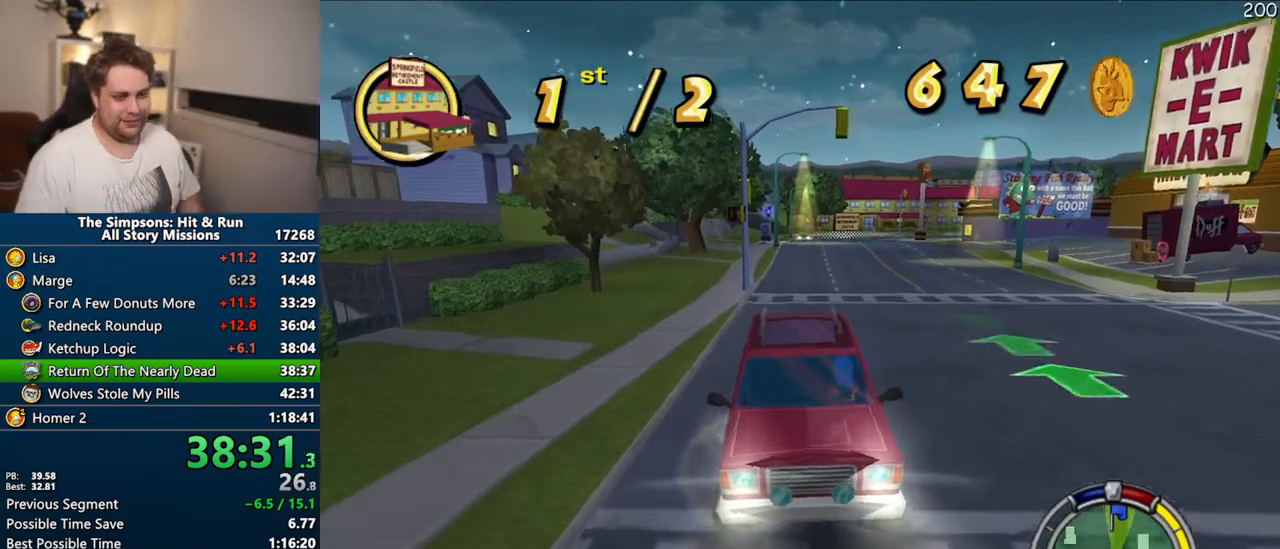
Gameplay with a controller (PlayStation layout); each line is a JSON object with the inputs held at the frame after it. "events" lists button and stick changes between this image and that frame as [ms after this image, input, new state], when the widget could be followed in between. Not read: L3 R3.
{"buttons": ["CIRCLE"], "left_stick": "right", "right_stick": "down", "events": []}
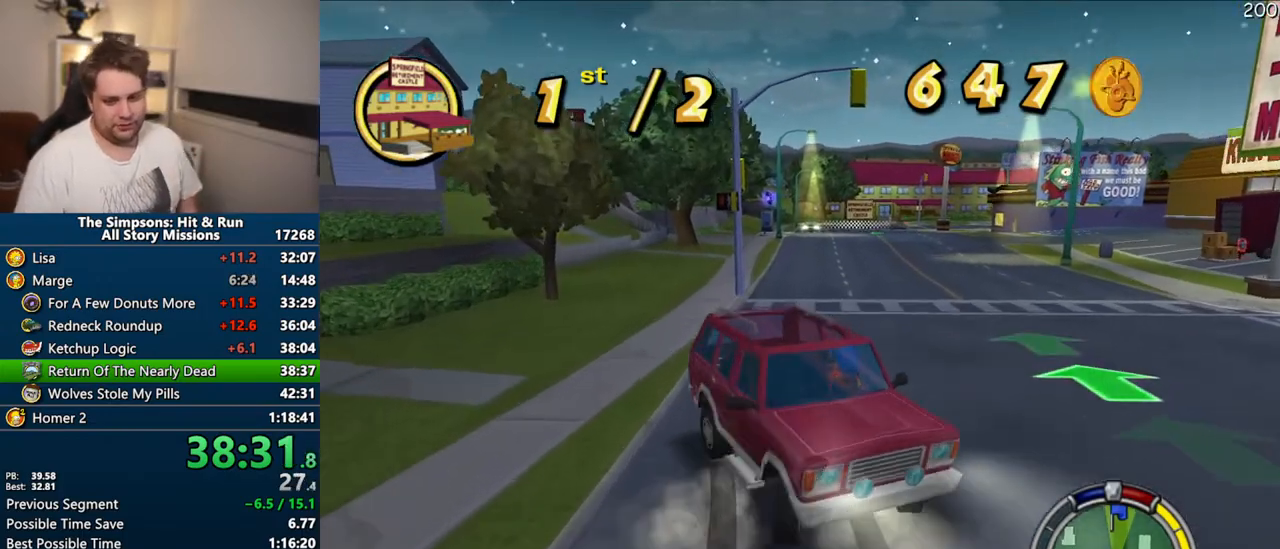
{"buttons": ["CROSS"], "left_stick": "right", "right_stick": "center", "events": [[183, "CIRCLE", "up"], [183, "right_stick", "center"], [500, "CROSS", "down"]]}
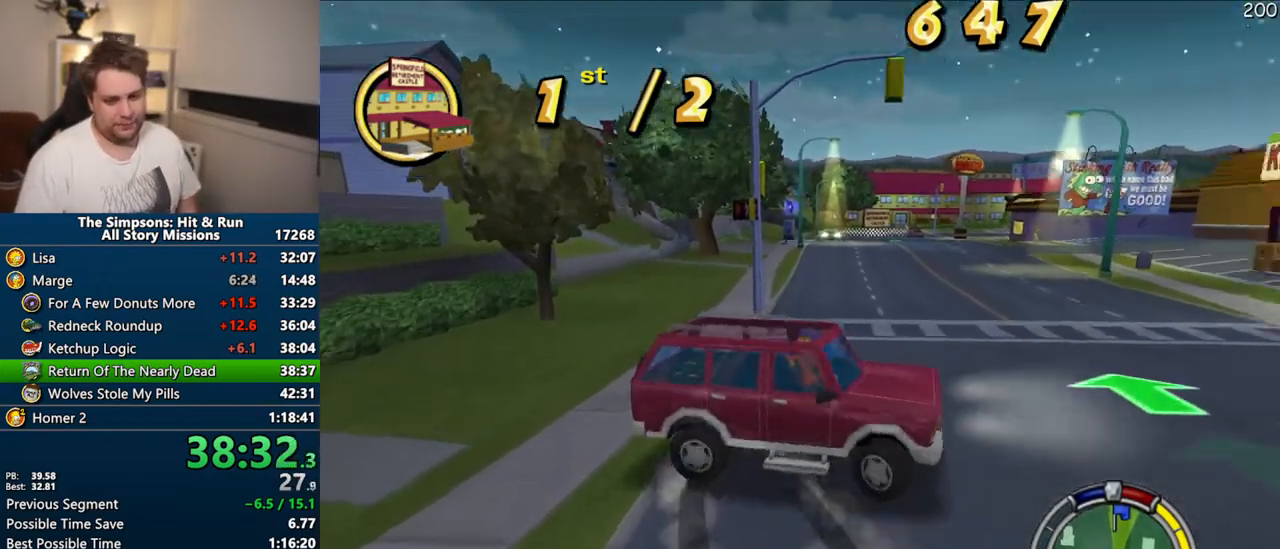
{"buttons": ["CROSS"], "left_stick": "center", "right_stick": "center", "events": [[450, "left_stick", "center"]]}
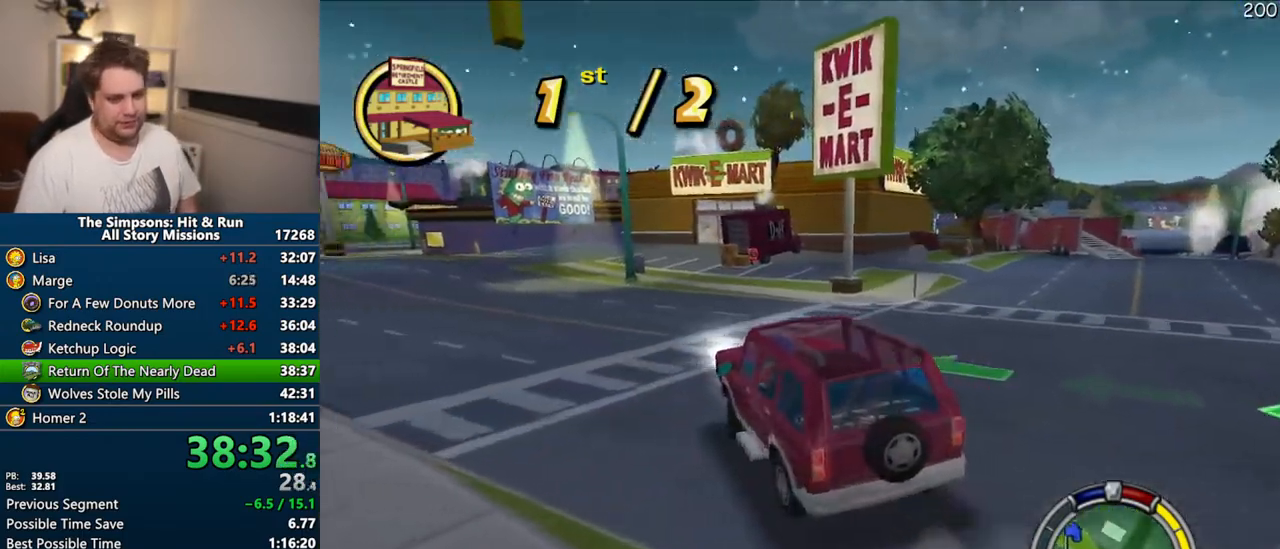
{"buttons": ["CROSS"], "left_stick": "center", "right_stick": "center", "events": [[167, "left_stick", "left"], [233, "left_stick", "up-left"], [500, "left_stick", "center"]]}
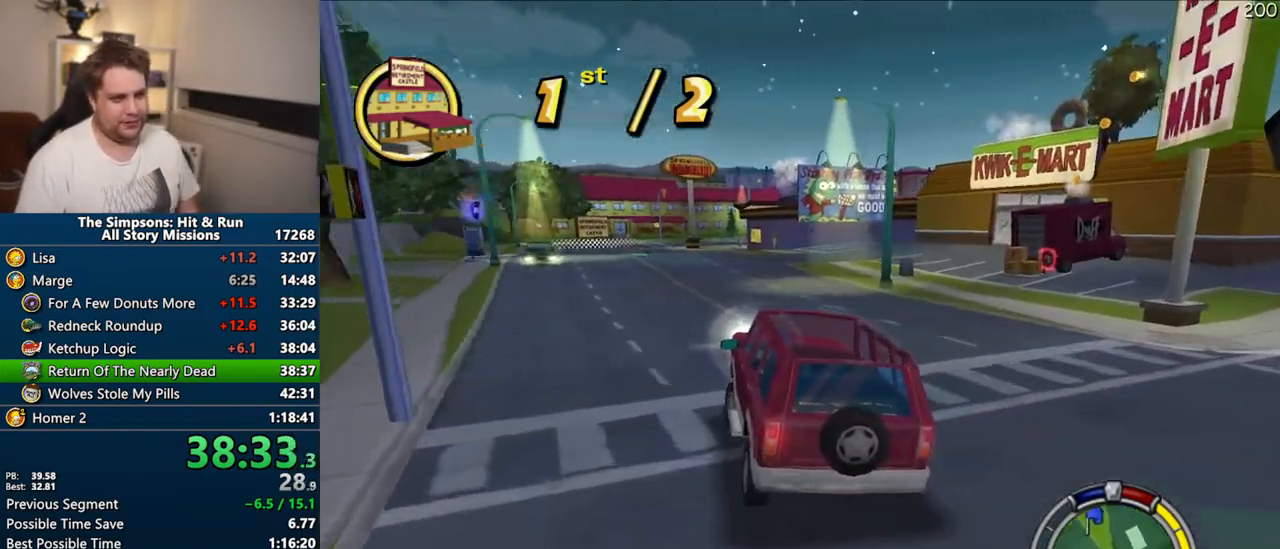
{"buttons": ["CROSS"], "left_stick": "center", "right_stick": "center", "events": []}
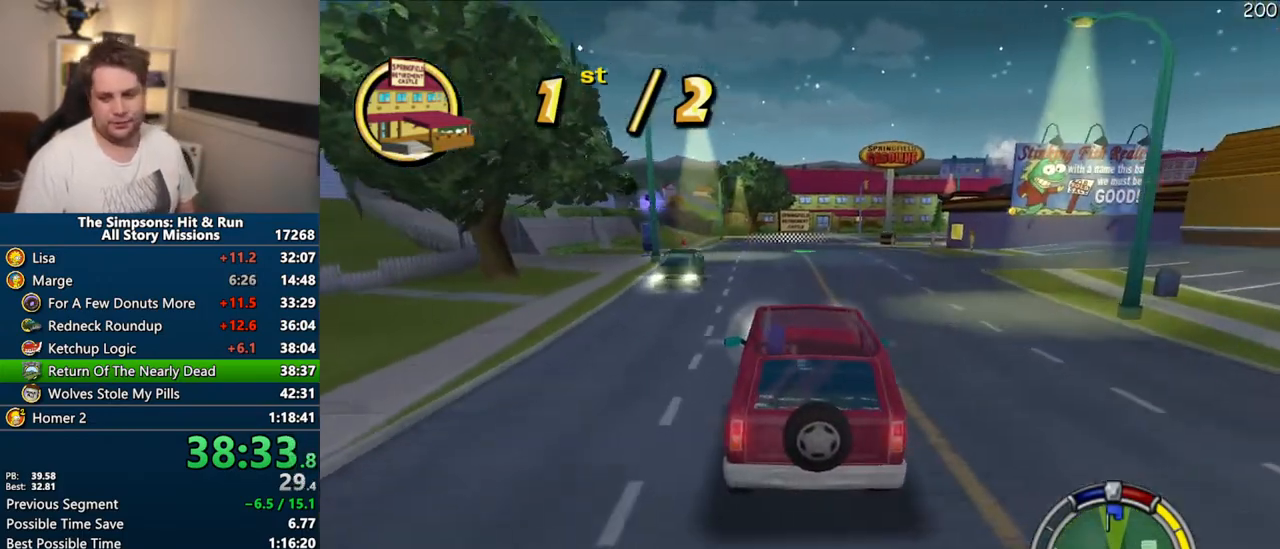
{"buttons": ["CROSS"], "left_stick": "center", "right_stick": "center", "events": []}